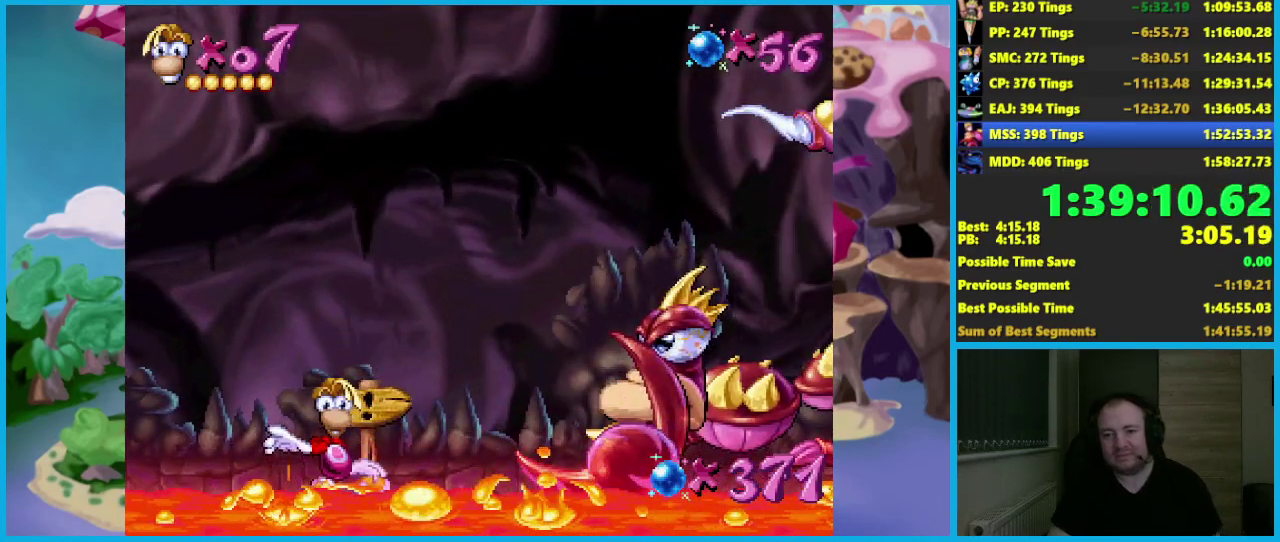
Gameplay with a controller (Xbox layout); each line is a JSON object with the inputs held at the frame after it. "events" lists button and stick changes between this image and that frame as [ms after this image, input, new state], when the widget could be followed in between. Not read: R3 right_stick.
{"buttons": [], "left_stick": "right", "events": []}
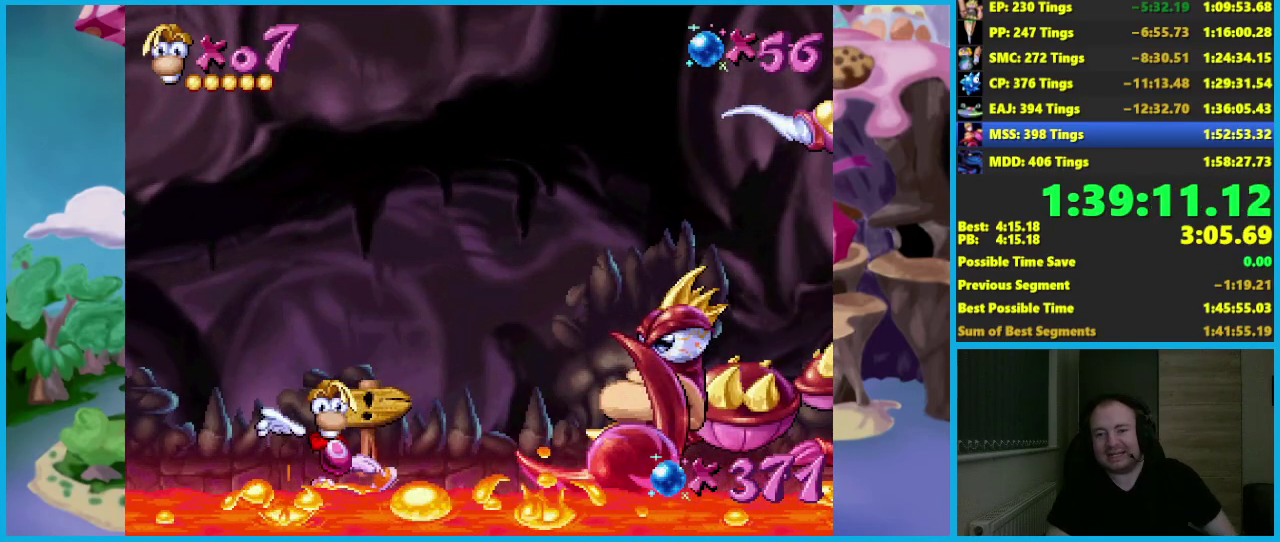
{"buttons": [], "left_stick": "right", "events": []}
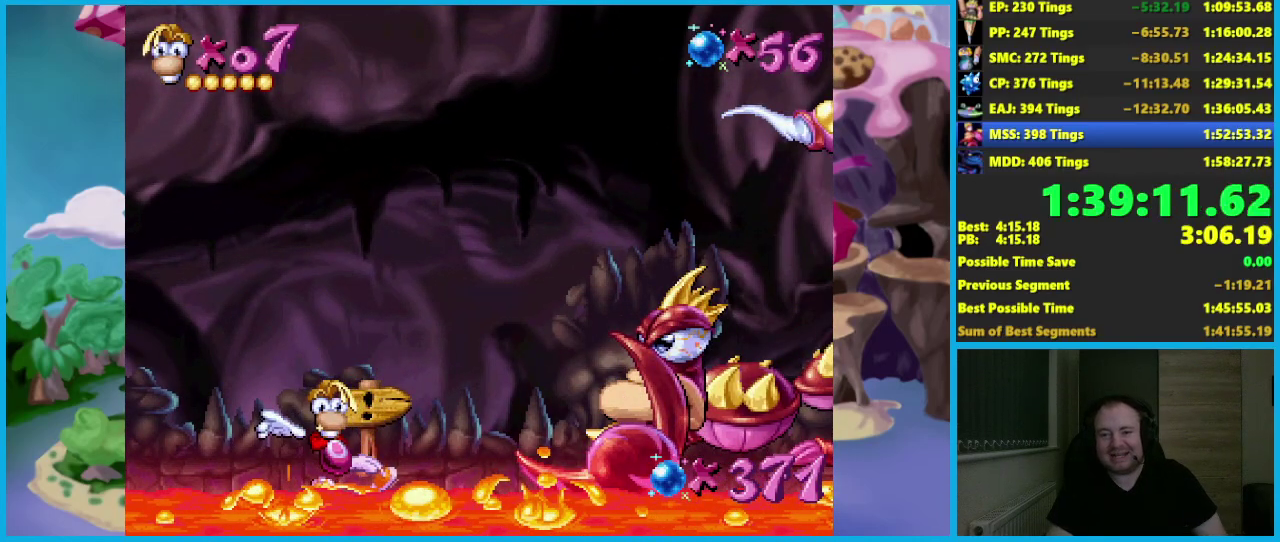
{"buttons": [], "left_stick": "right", "events": []}
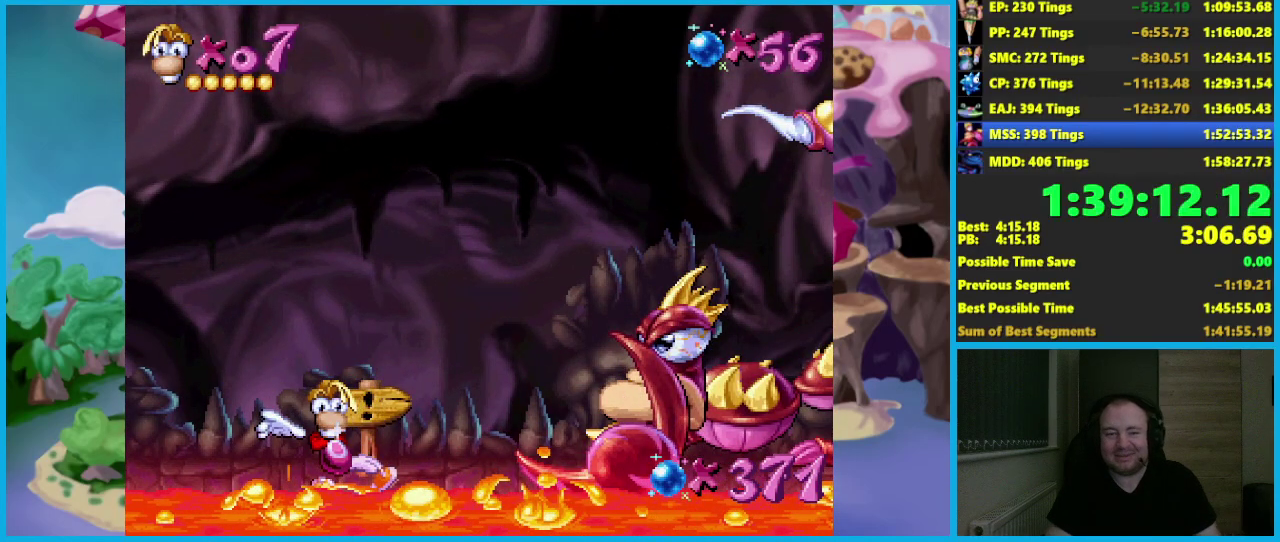
{"buttons": [], "left_stick": "right", "events": []}
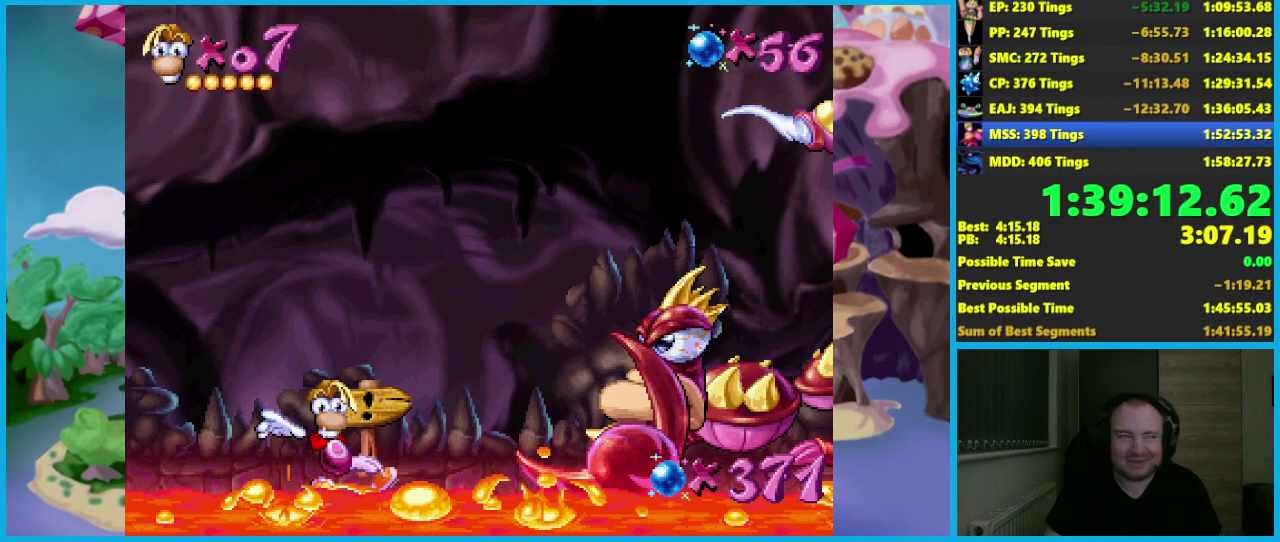
{"buttons": [], "left_stick": "right", "events": []}
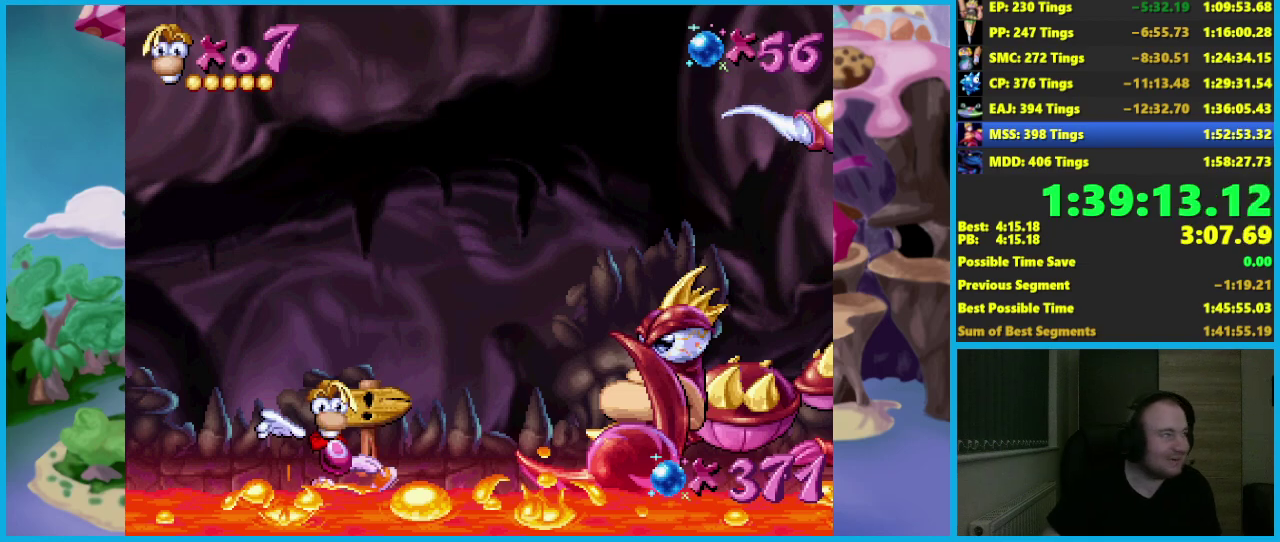
{"buttons": [], "left_stick": "right", "events": []}
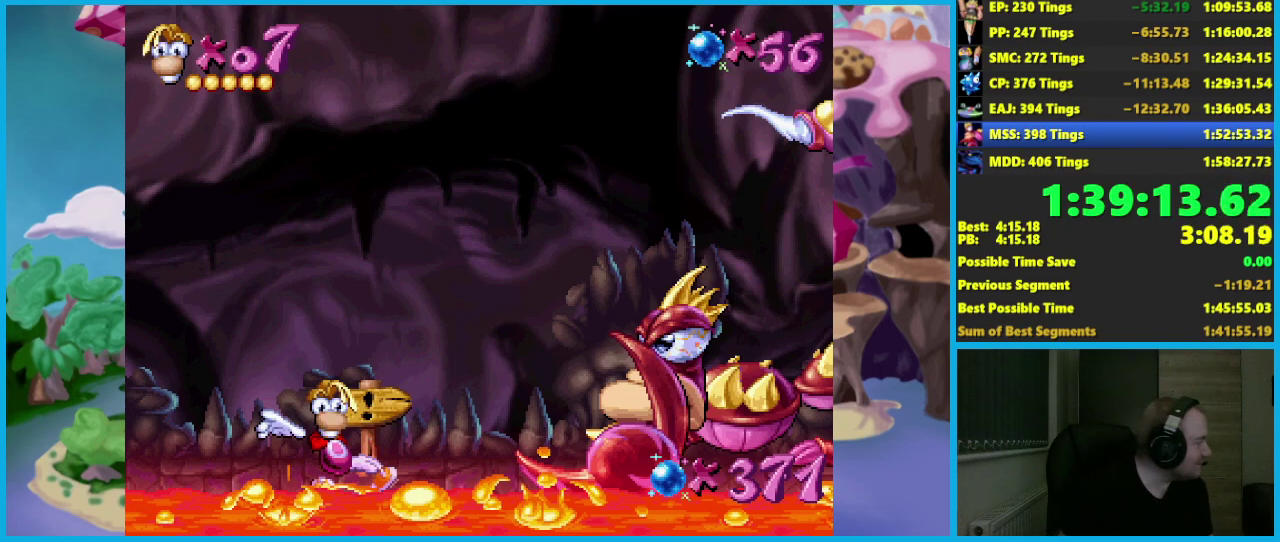
{"buttons": [], "left_stick": "right", "events": []}
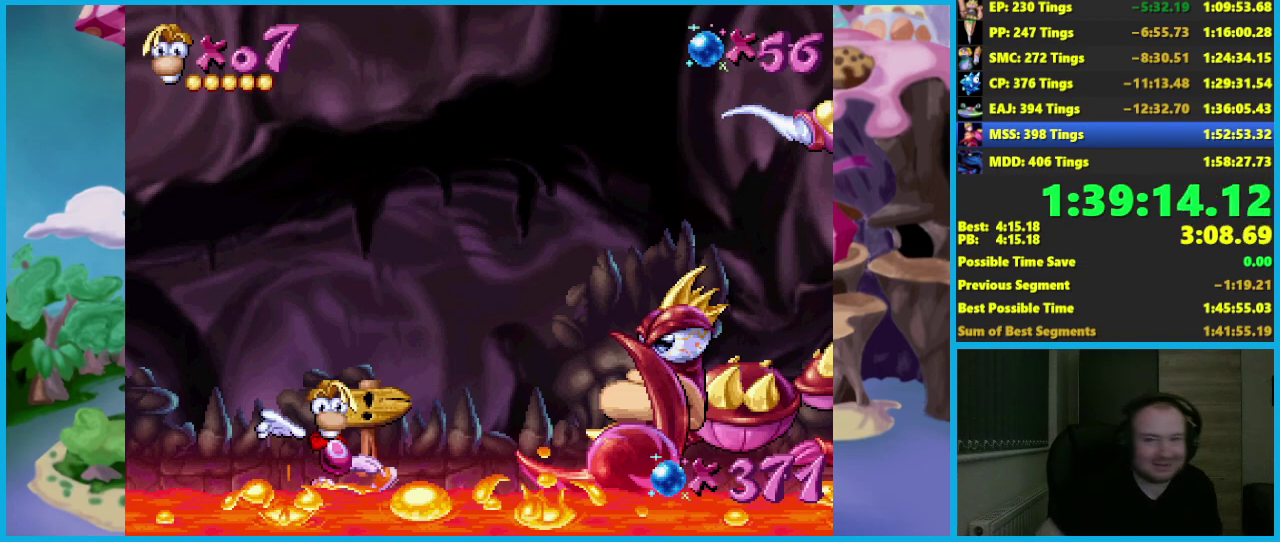
{"buttons": [], "left_stick": "right", "events": []}
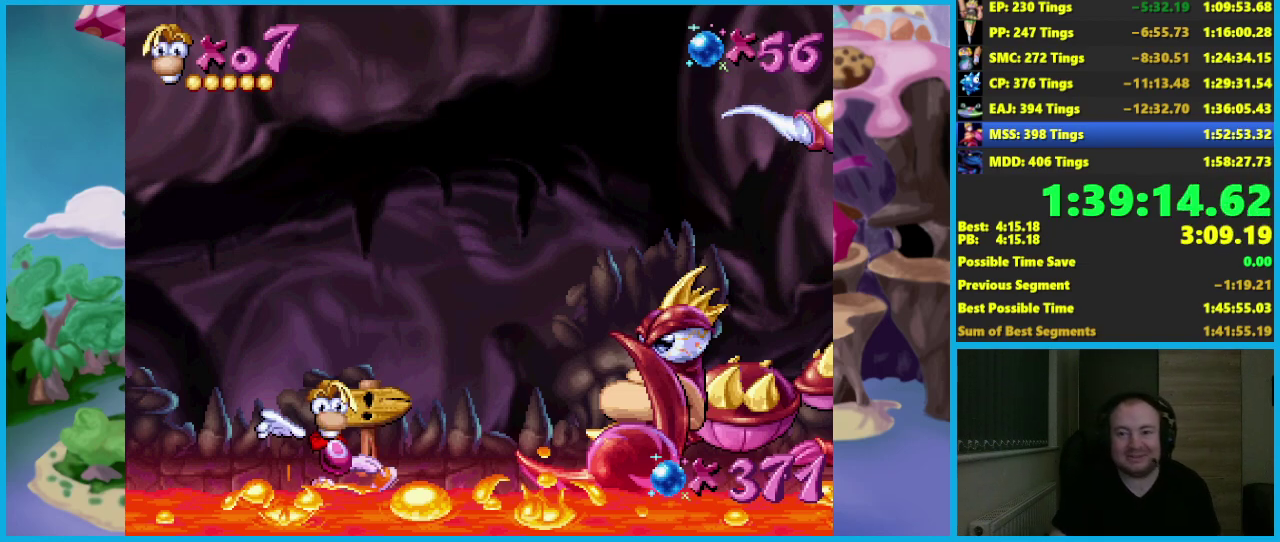
{"buttons": [], "left_stick": "center", "events": [[283, "left_stick", "center"]]}
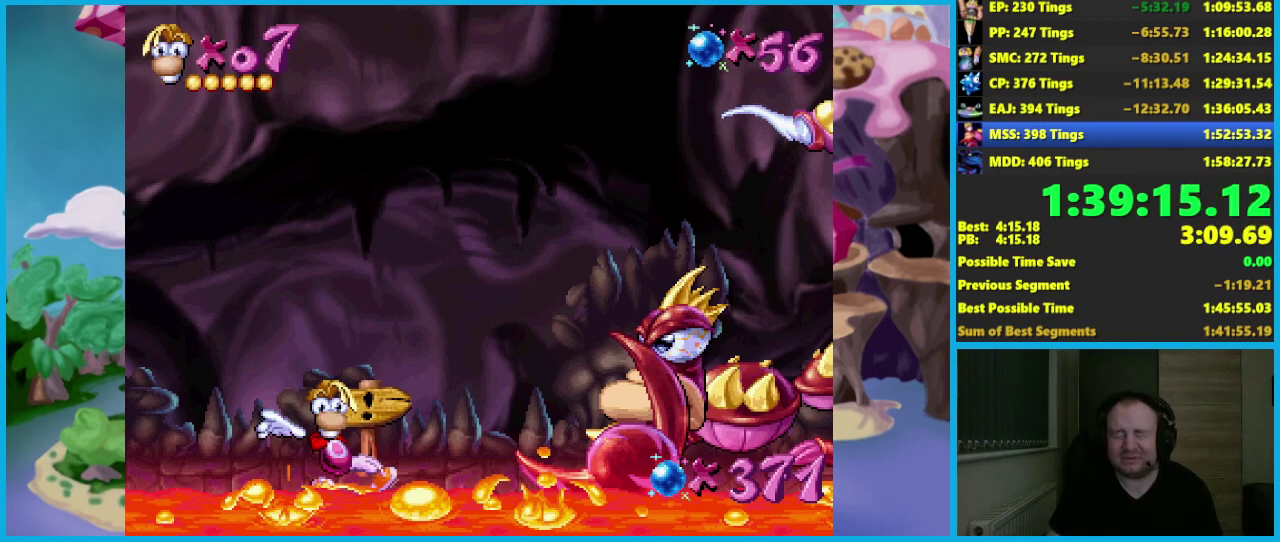
{"buttons": [], "left_stick": "right", "events": [[83, "left_stick", "right"]]}
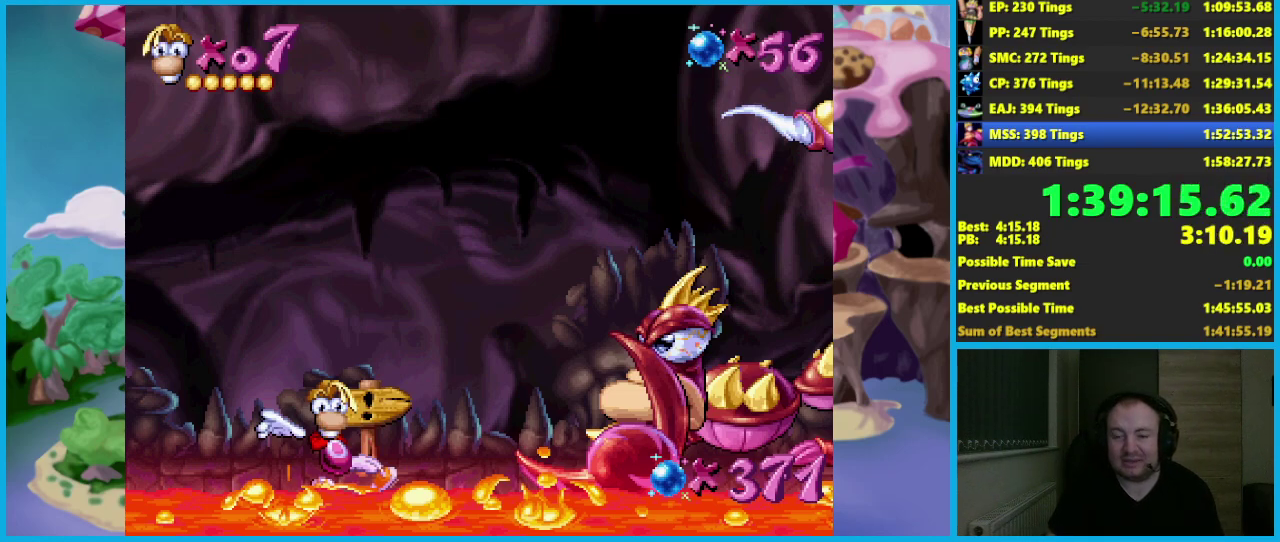
{"buttons": [], "left_stick": "right", "events": []}
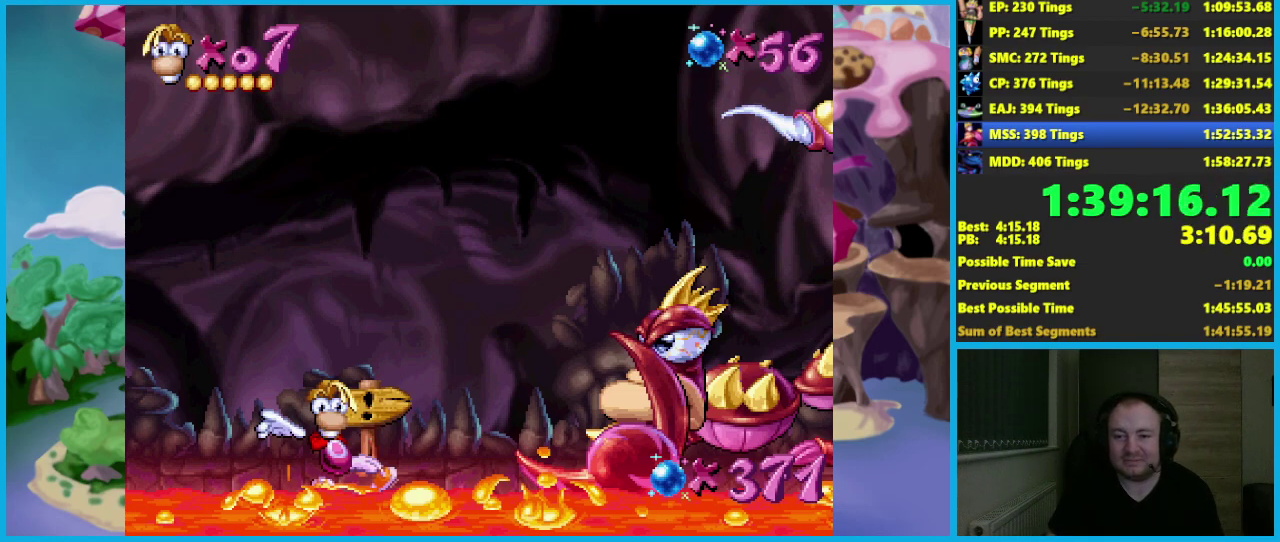
{"buttons": [], "left_stick": "right", "events": []}
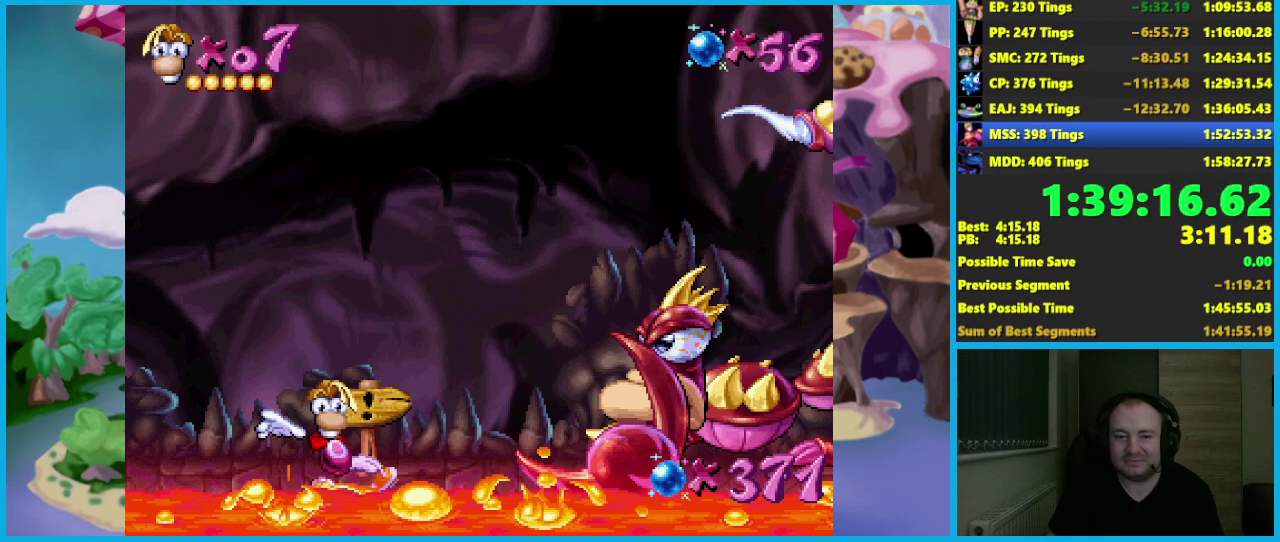
{"buttons": [], "left_stick": "right", "events": []}
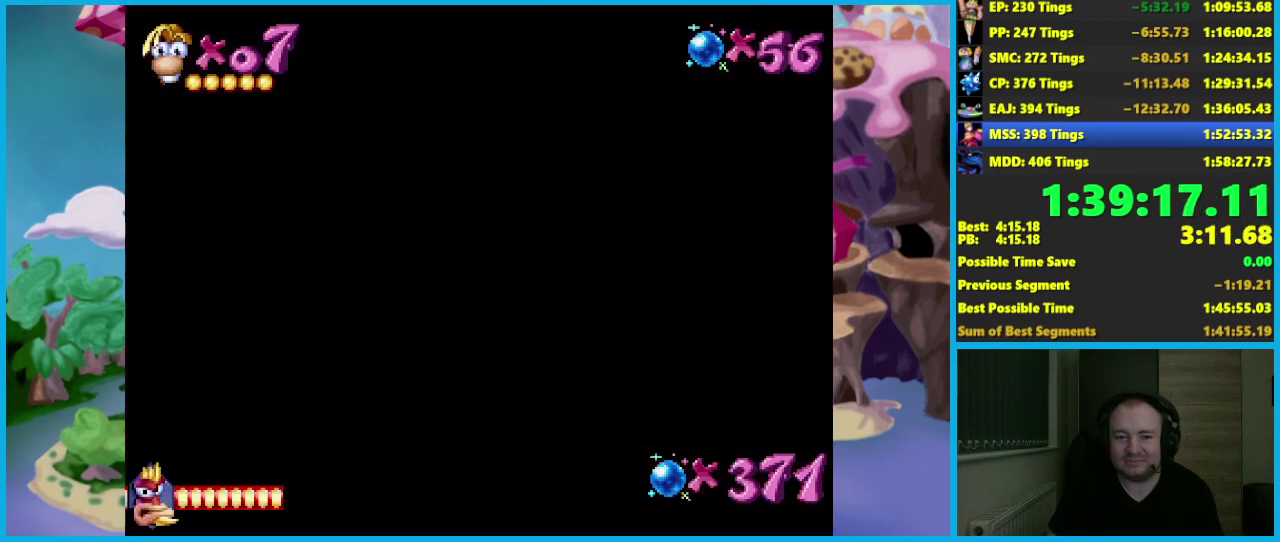
{"buttons": [], "left_stick": "center", "events": [[433, "left_stick", "center"]]}
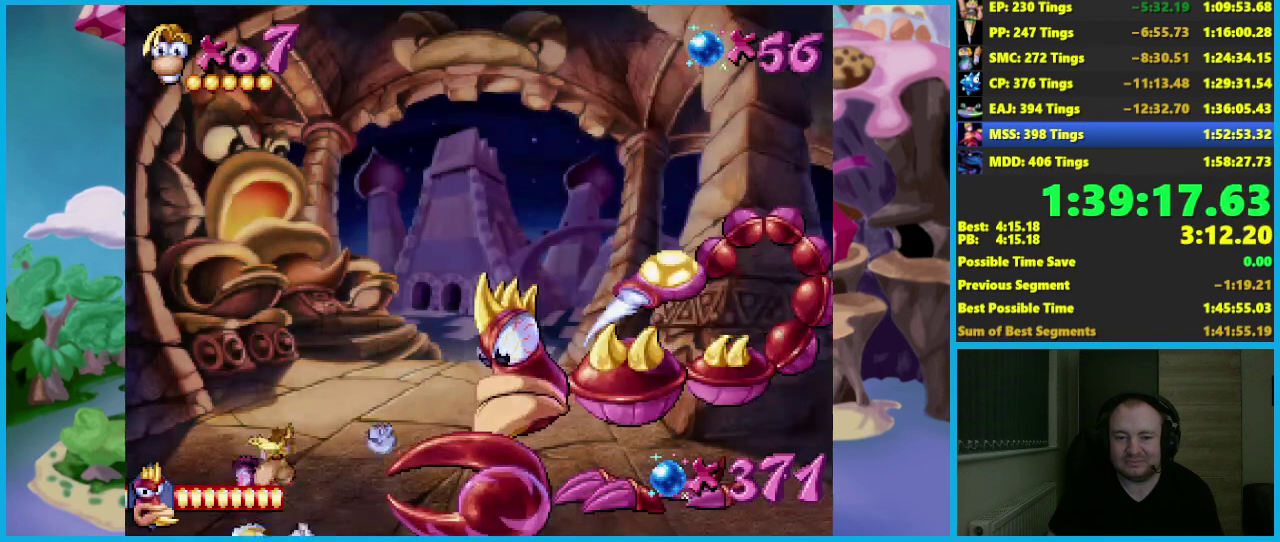
{"buttons": [], "left_stick": "center", "events": []}
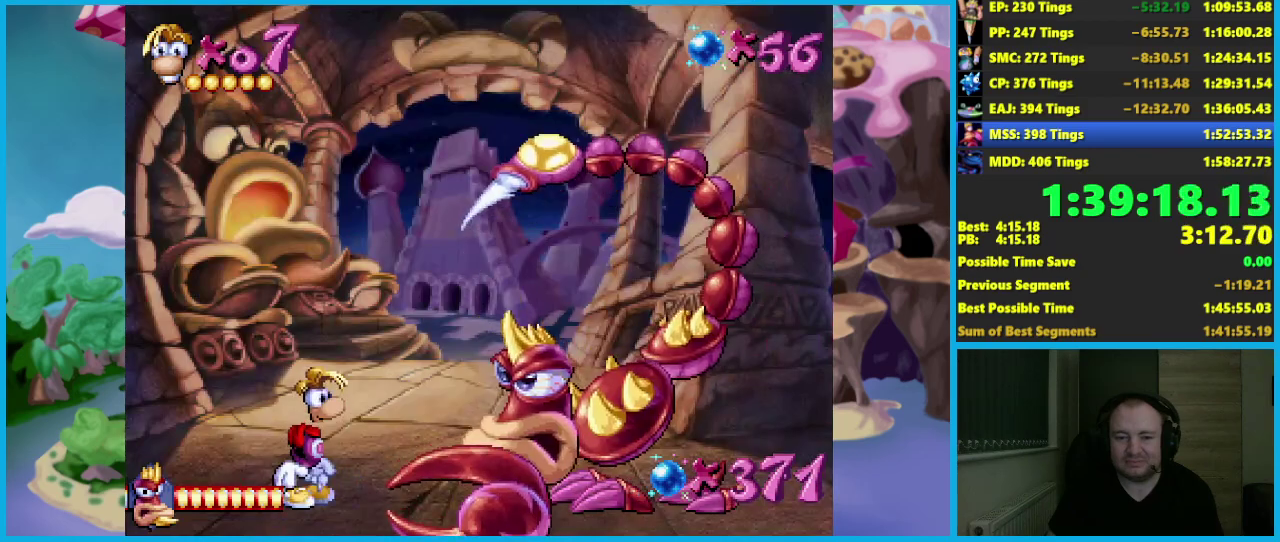
{"buttons": [], "left_stick": "left", "events": [[217, "A", "down"], [250, "X", "down"], [283, "A", "up"], [283, "left_stick", "left"], [333, "X", "up"]]}
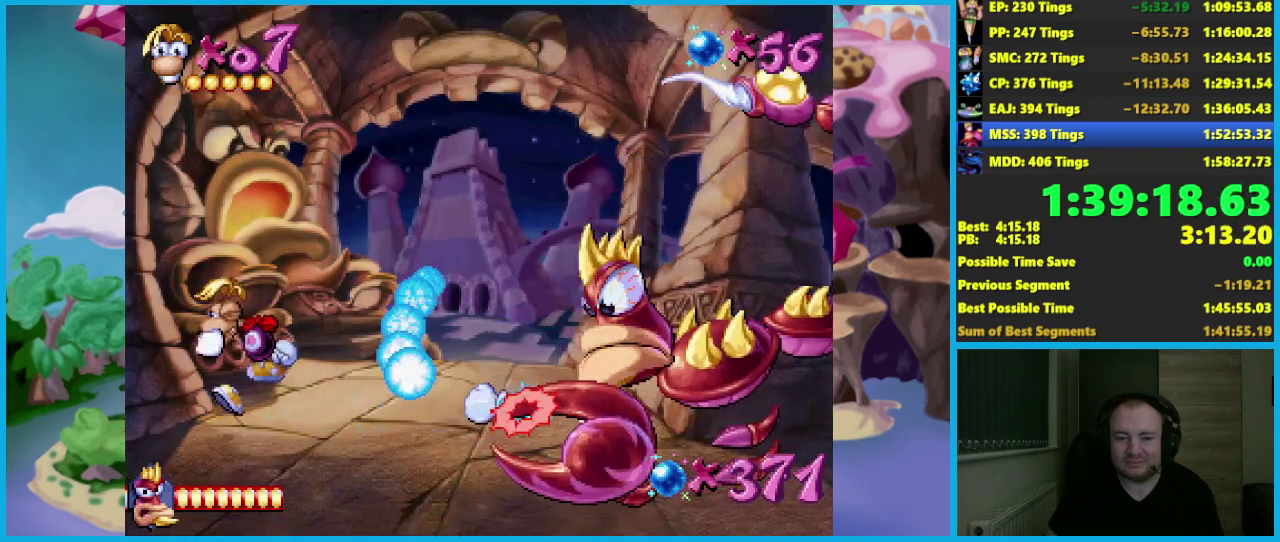
{"buttons": [], "left_stick": "left", "events": []}
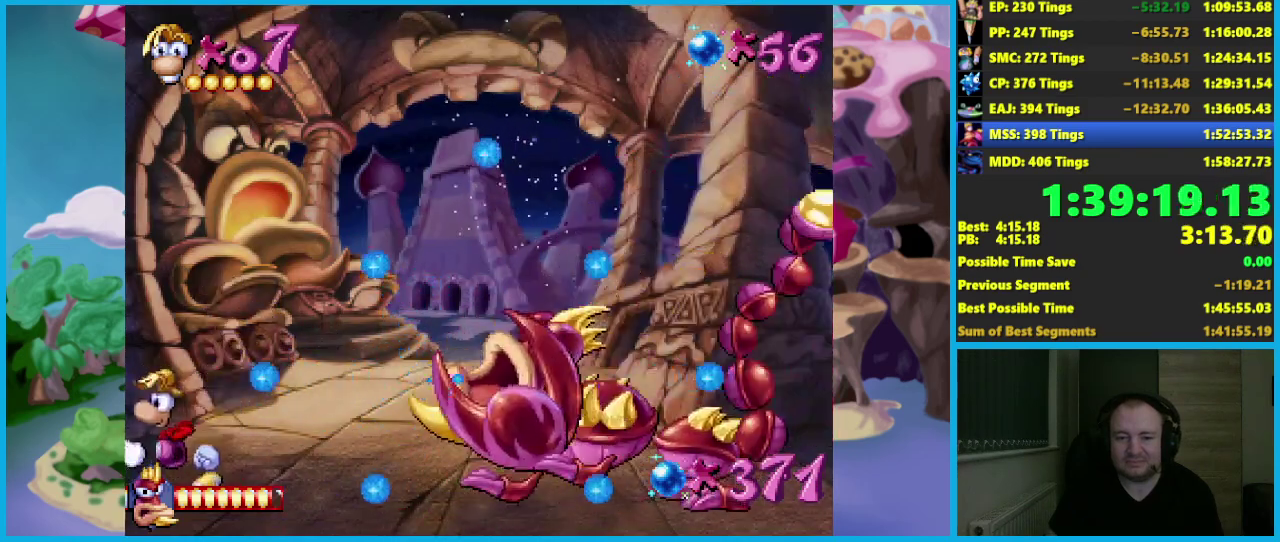
{"buttons": [], "left_stick": "center", "events": [[217, "left_stick", "center"]]}
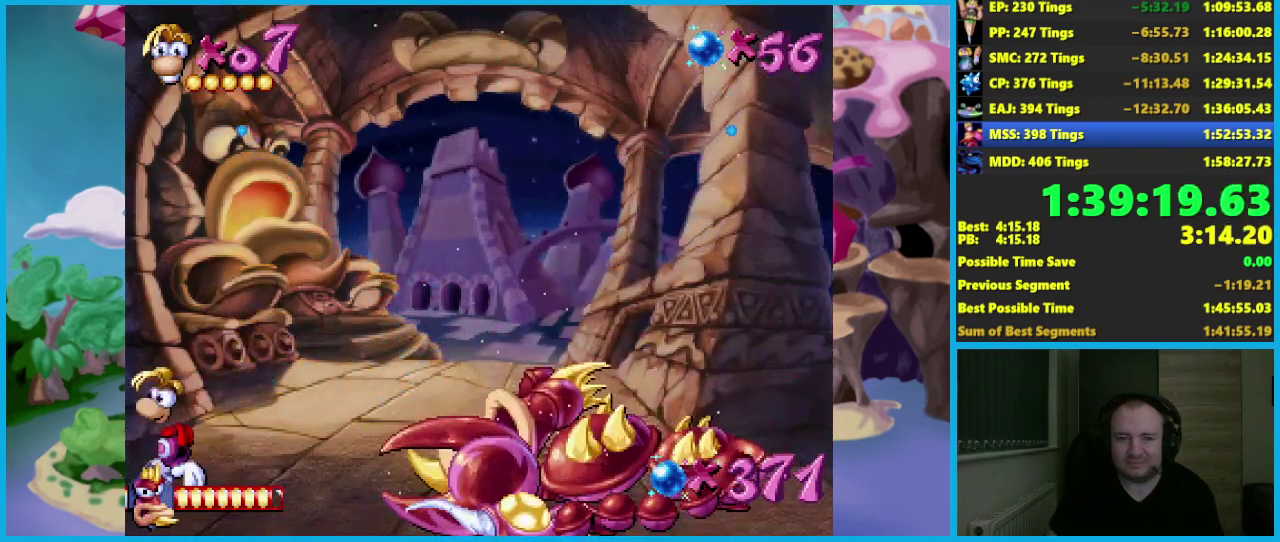
{"buttons": [], "left_stick": "center", "events": [[100, "left_stick", "right"], [217, "left_stick", "center"]]}
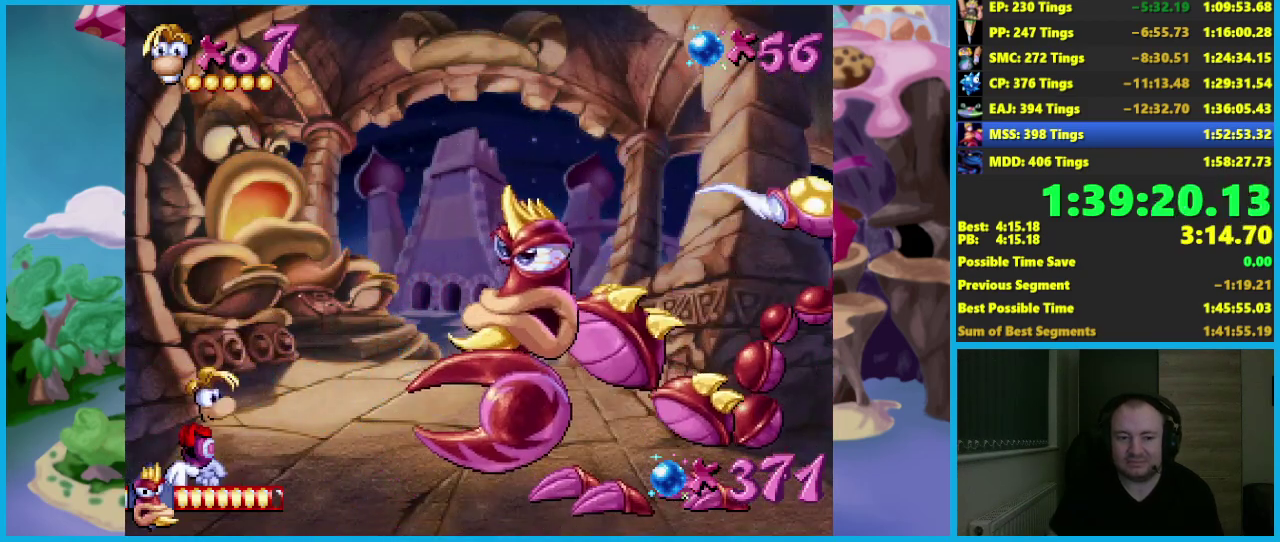
{"buttons": [], "left_stick": "center", "events": []}
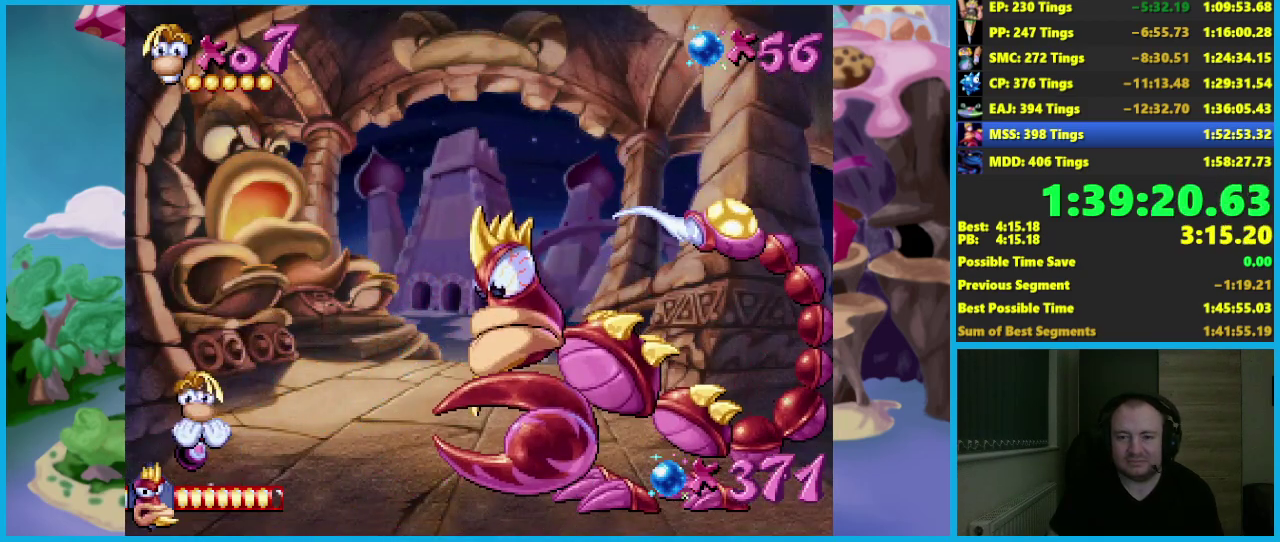
{"buttons": [], "left_stick": "center", "events": []}
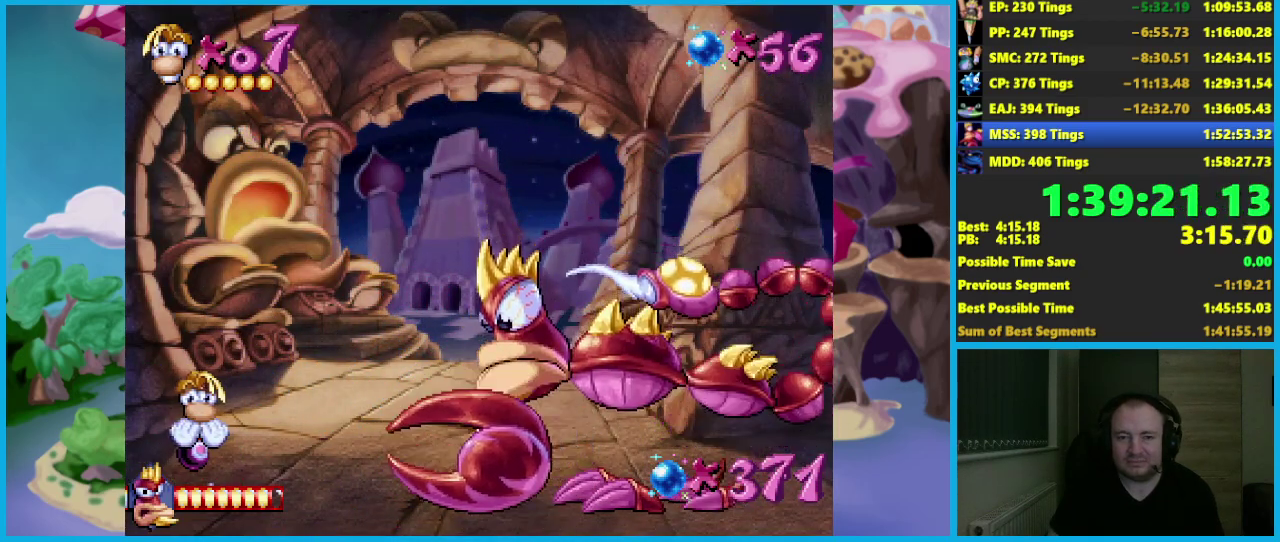
{"buttons": [], "left_stick": "center", "events": []}
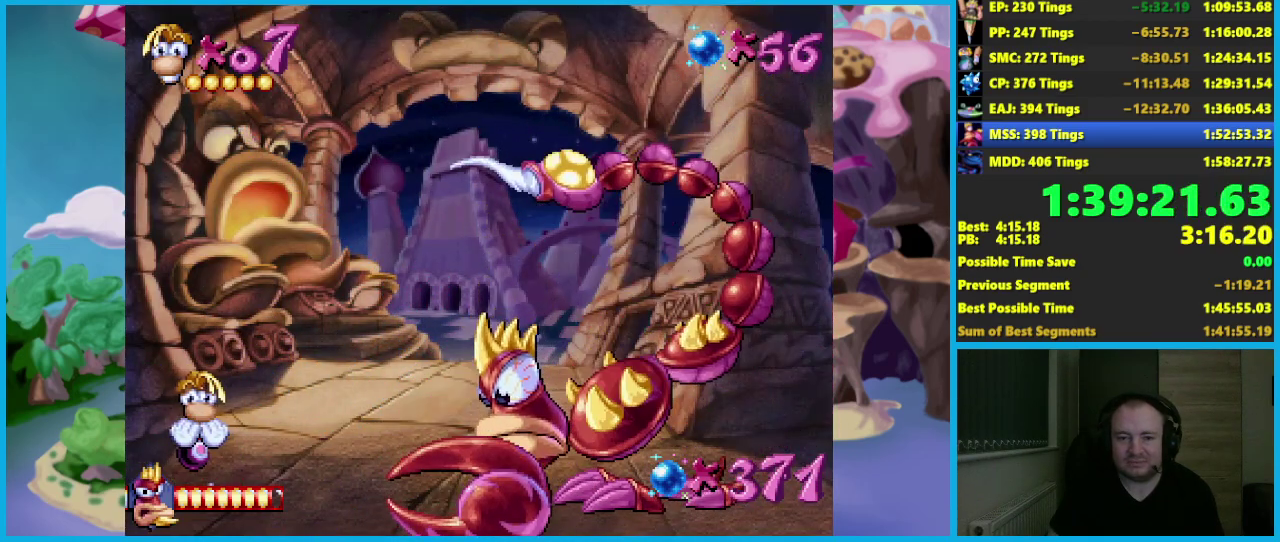
{"buttons": ["A"], "left_stick": "right", "events": [[483, "A", "down"], [500, "left_stick", "right"]]}
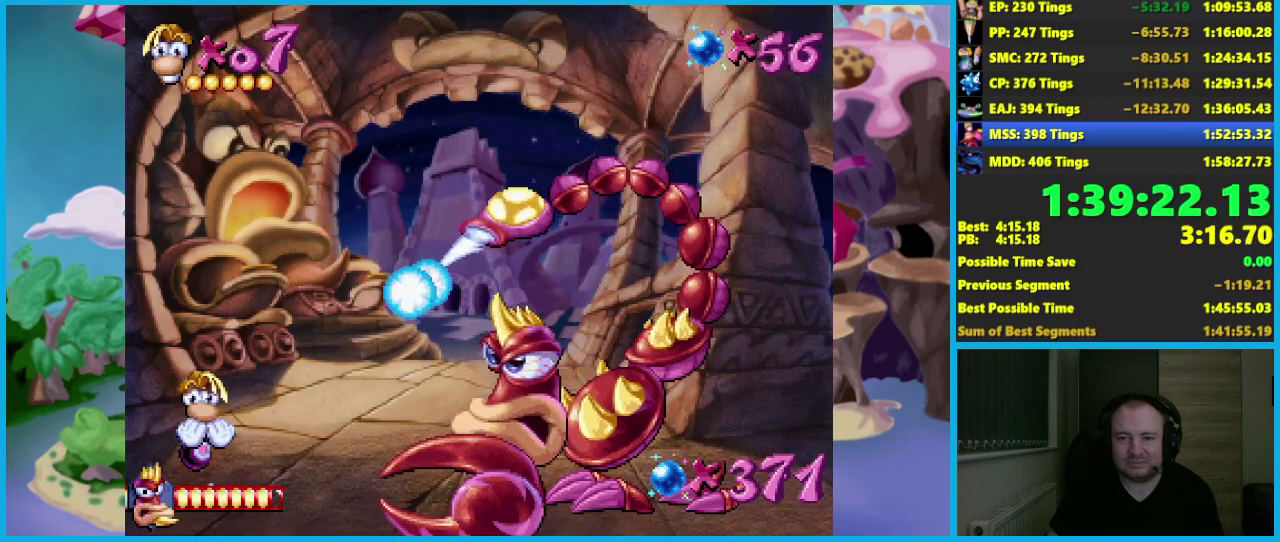
{"buttons": [], "left_stick": "left", "events": [[17, "X", "down"], [67, "A", "up"], [117, "X", "up"], [133, "left_stick", "left"]]}
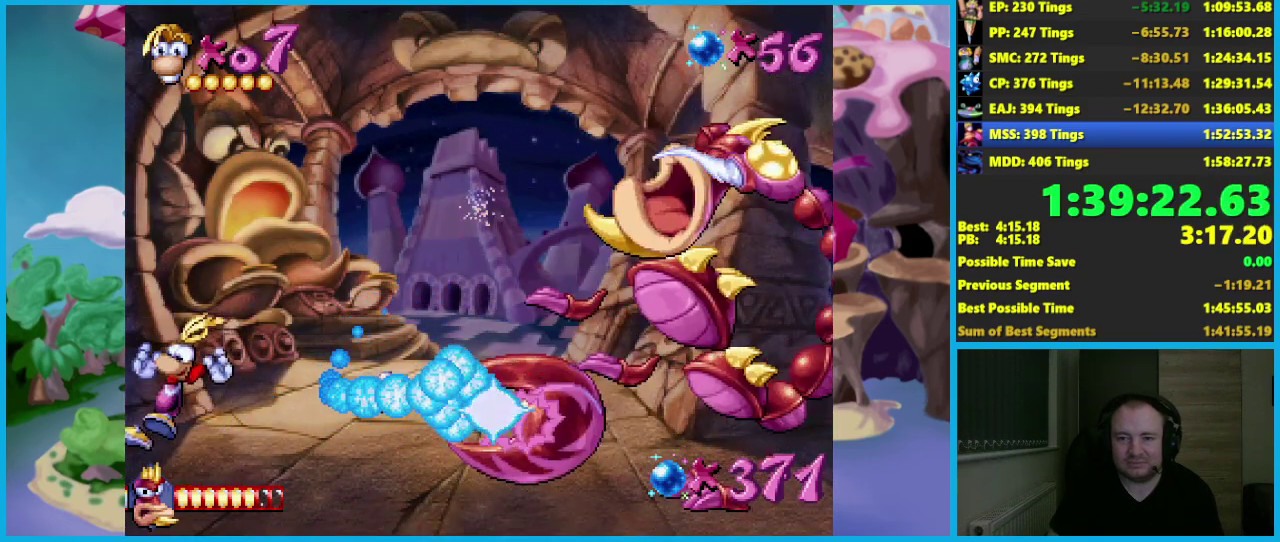
{"buttons": [], "left_stick": "right", "events": [[400, "left_stick", "center"], [467, "left_stick", "right"]]}
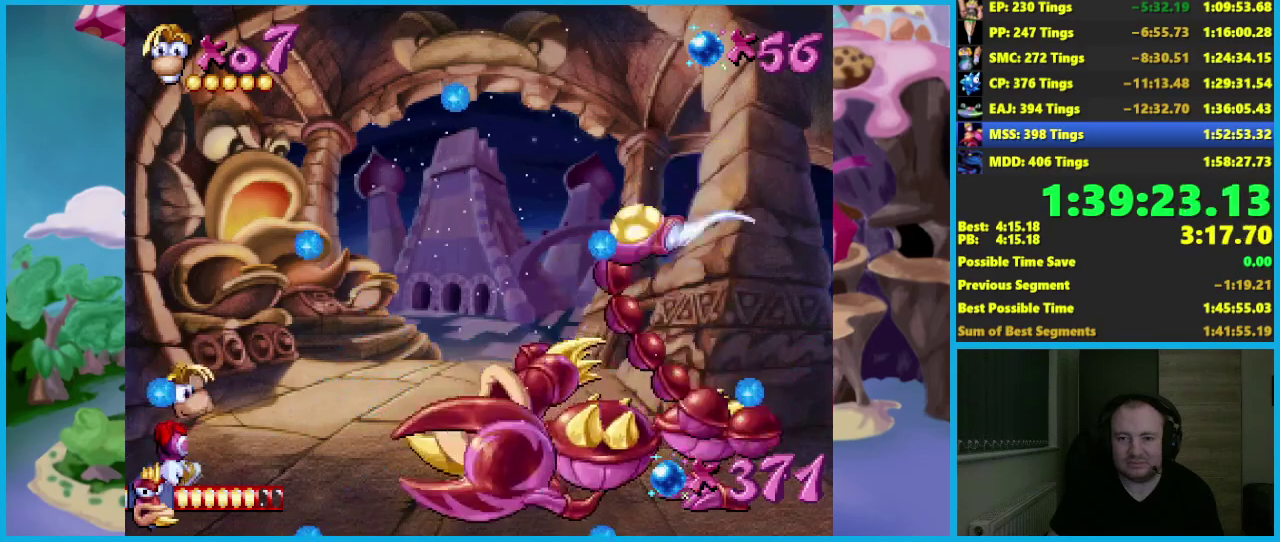
{"buttons": [], "left_stick": "center", "events": [[83, "left_stick", "center"]]}